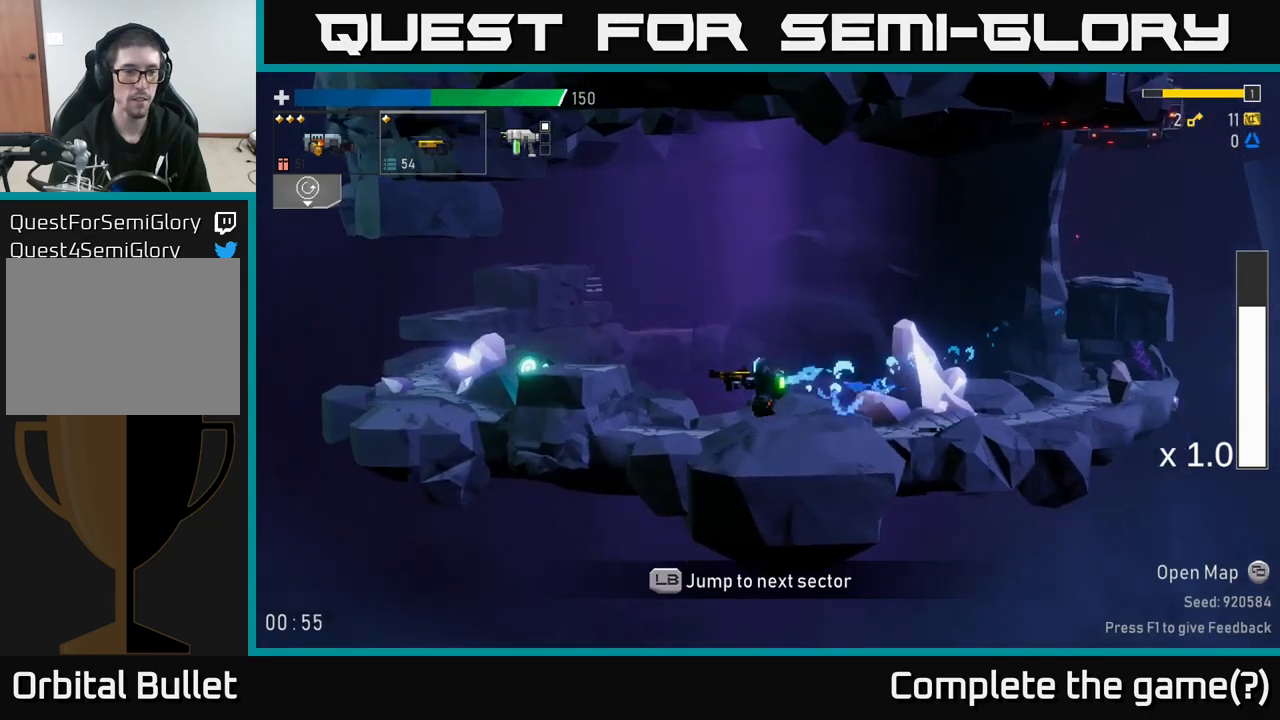
Gameplay with a controller (Xbox layout); each line is a JSON object with the inputs held at the frame after it (dt_ms = milliseconds from this image to that frame). "events" lists button and stick changes between this image and that frame as [ms after this image, input, new state], when the widget could be followed in between. Not read: L3.
{"dt_ms": 500, "buttons": [], "left_stick": "left", "right_stick": "center", "events": [[234, "A", "up"]]}
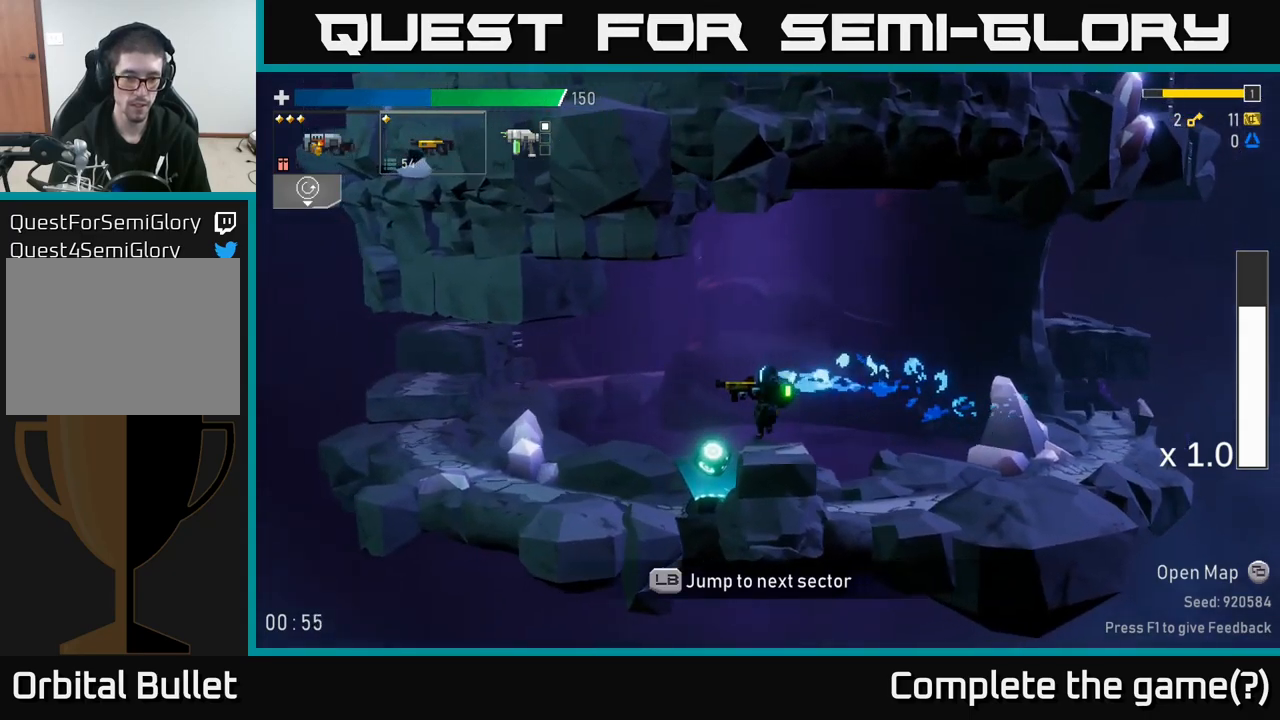
{"dt_ms": 500, "buttons": [], "left_stick": "left", "right_stick": "center", "events": [[150, "Y", "down"], [234, "Y", "up"]]}
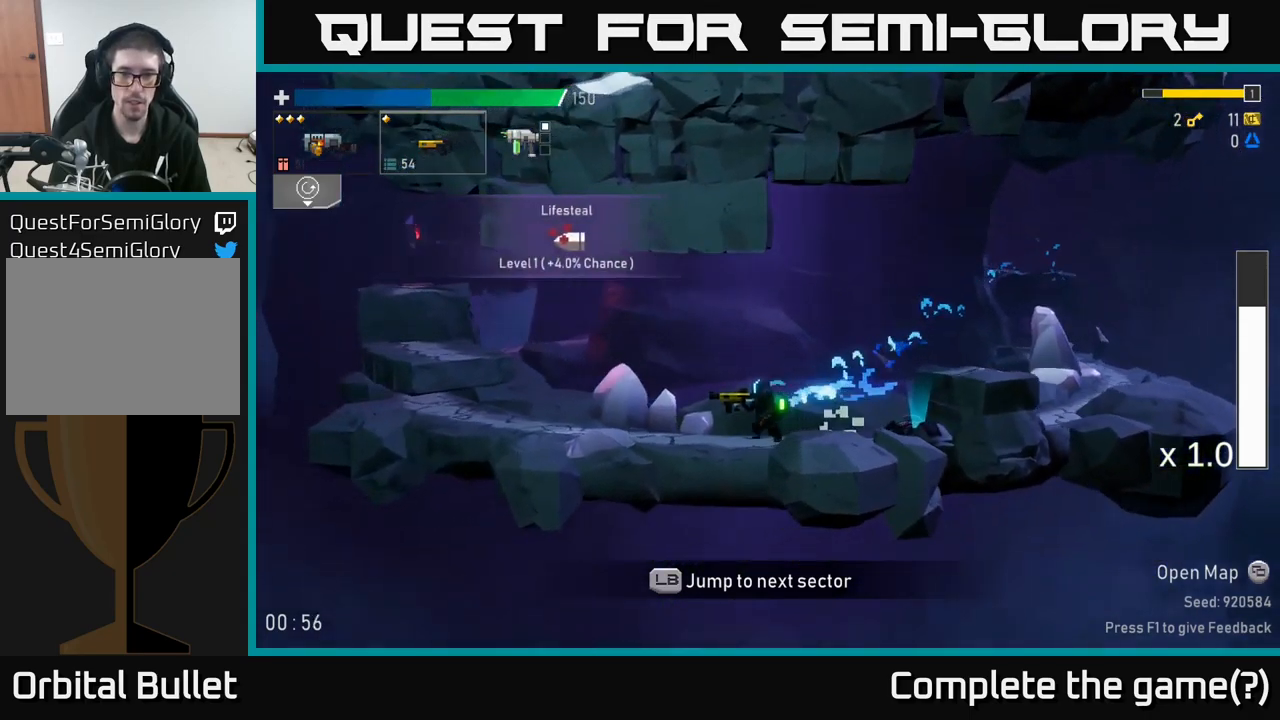
{"dt_ms": 500, "buttons": [], "left_stick": "left", "right_stick": "center", "events": []}
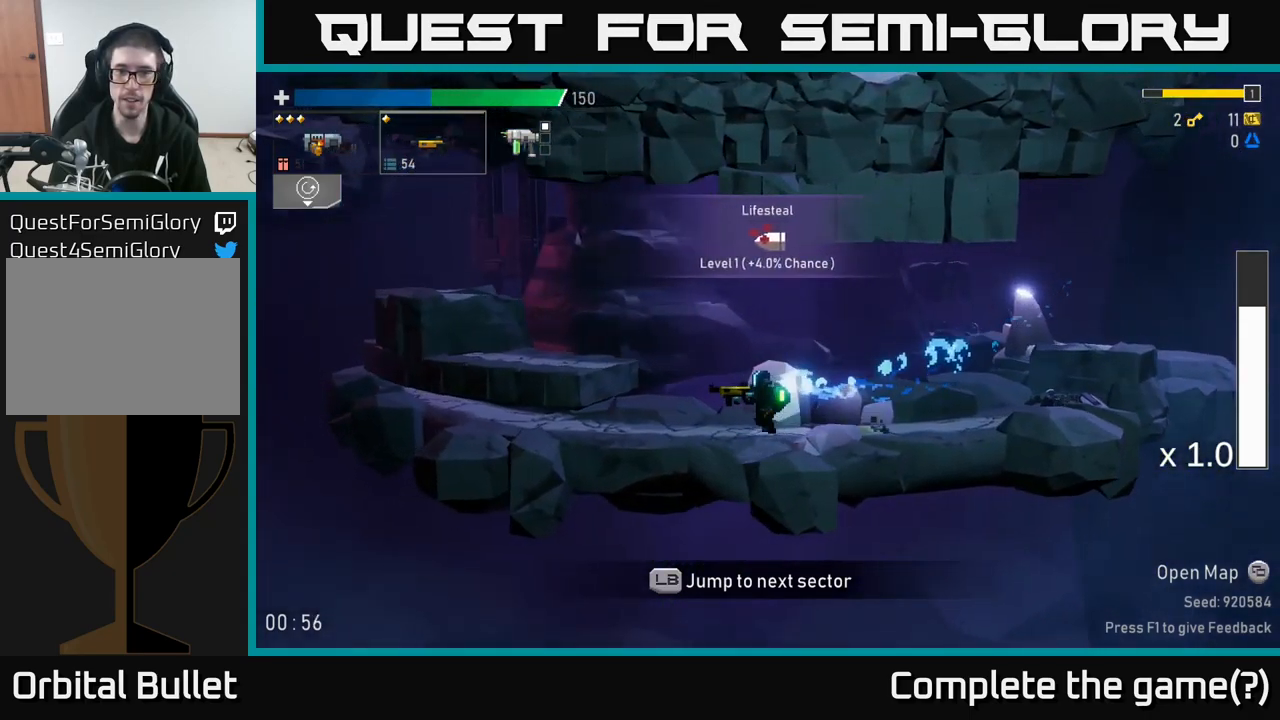
{"dt_ms": 500, "buttons": [], "left_stick": "left", "right_stick": "center", "events": [[84, "A", "down"], [217, "A", "up"], [284, "A", "down"], [434, "A", "up"]]}
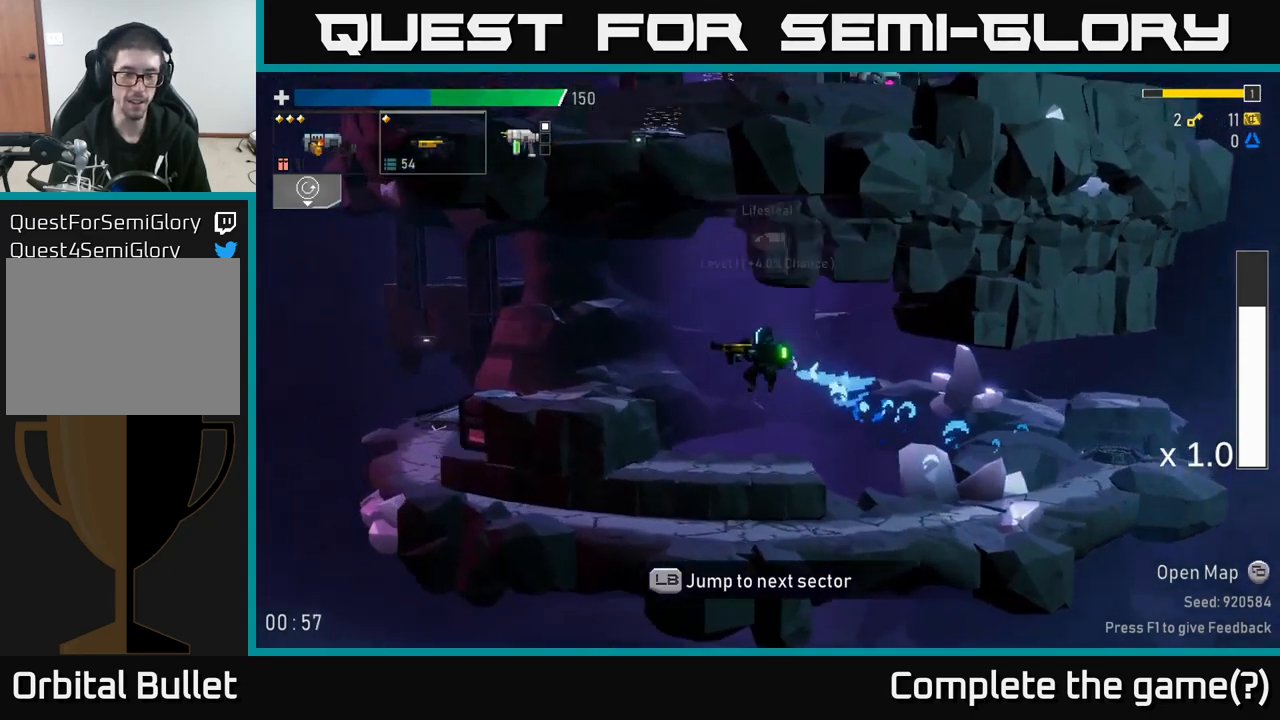
{"dt_ms": 500, "buttons": [], "left_stick": "left", "right_stick": "center", "events": []}
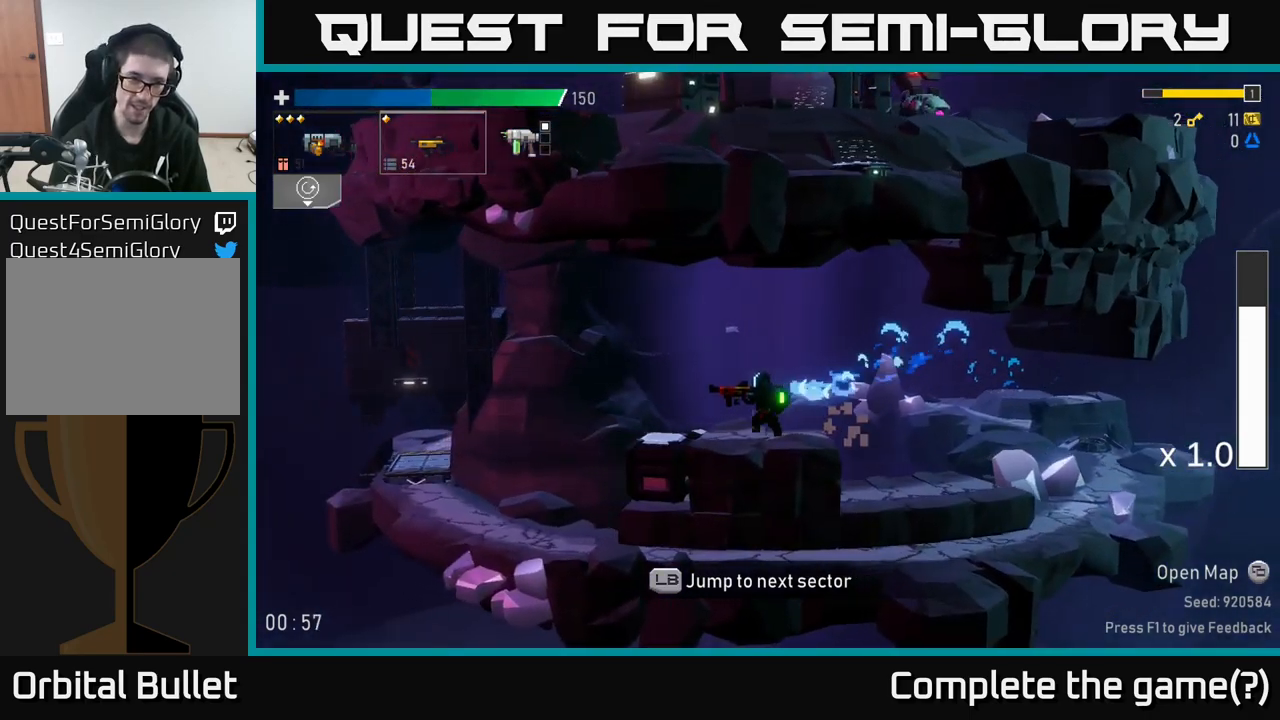
{"dt_ms": 500, "buttons": [], "left_stick": "center", "right_stick": "center", "events": [[500, "left_stick", "center"]]}
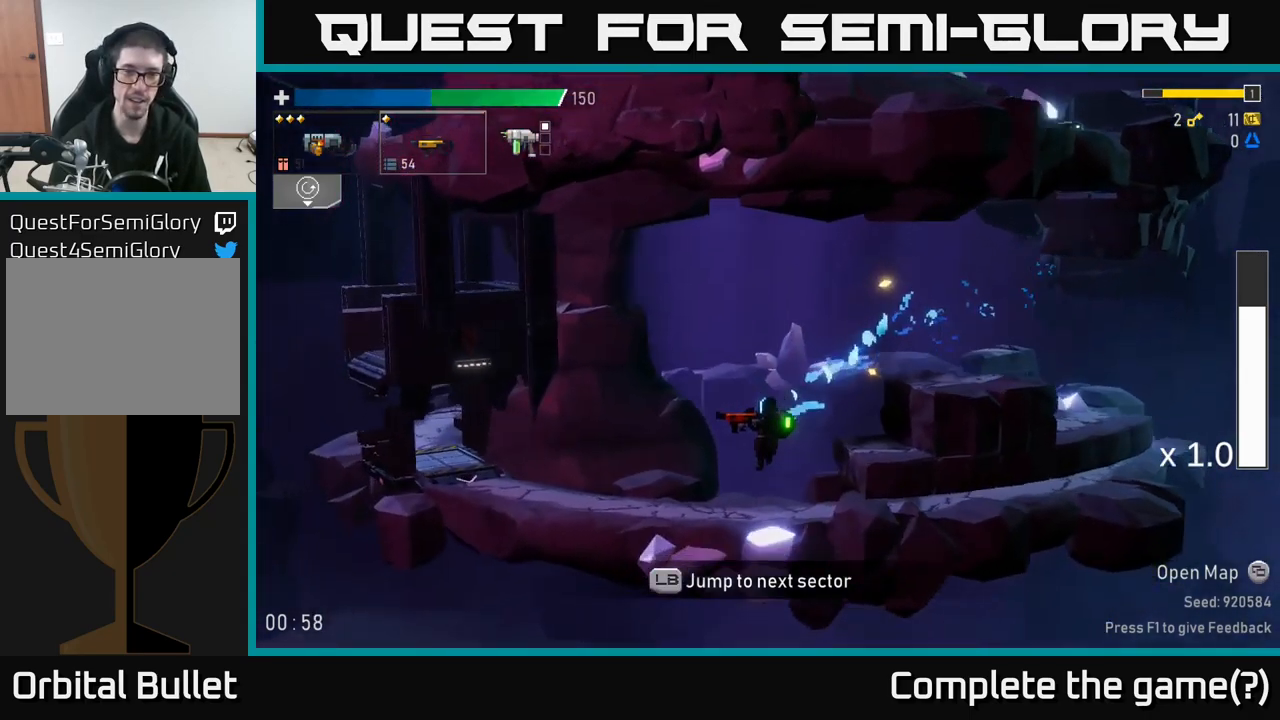
{"dt_ms": 500, "buttons": [], "left_stick": "left", "right_stick": "center", "events": [[184, "left_stick", "left"], [250, "A", "down"], [434, "A", "up"]]}
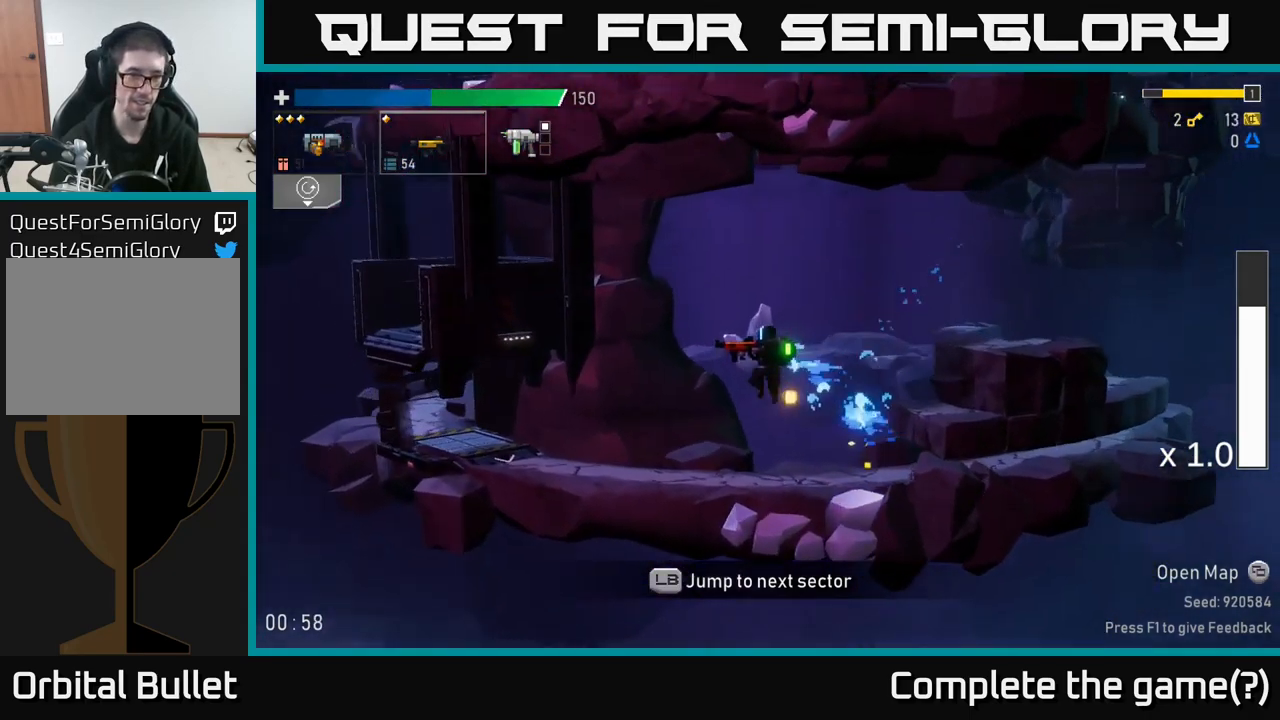
{"dt_ms": 500, "buttons": [], "left_stick": "left", "right_stick": "center", "events": []}
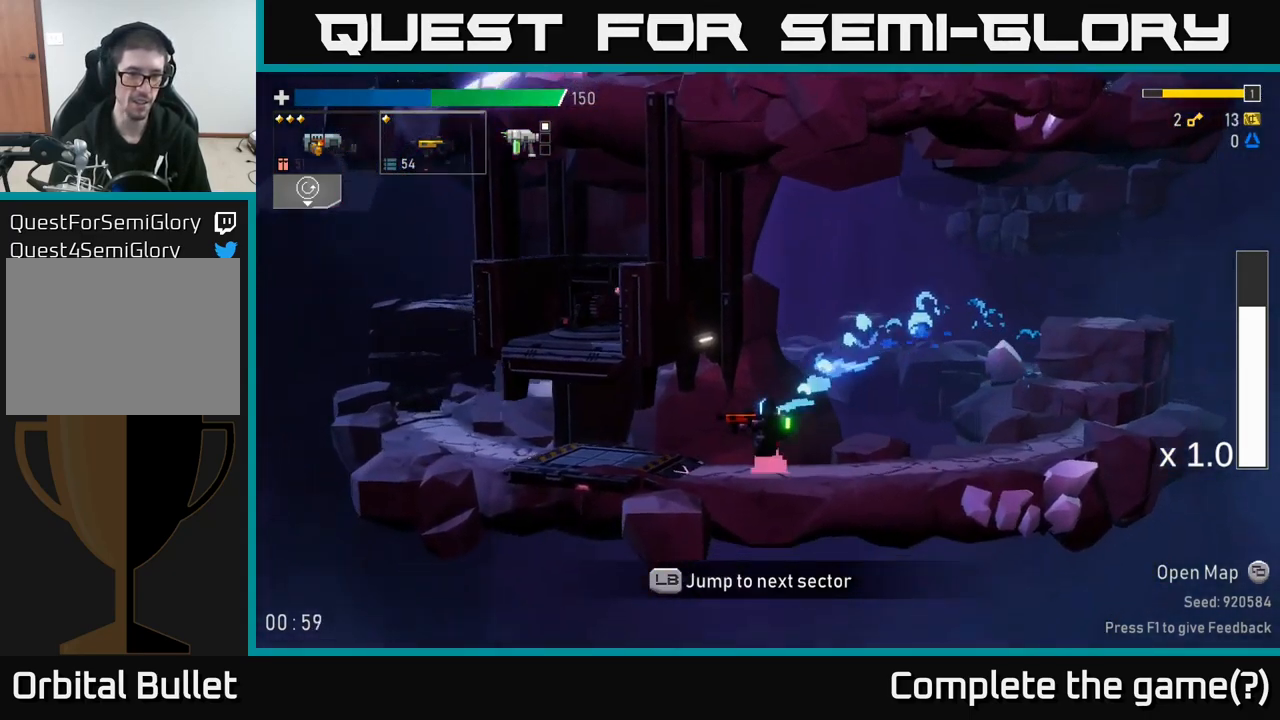
{"dt_ms": 500, "buttons": [], "left_stick": "left", "right_stick": "center", "events": []}
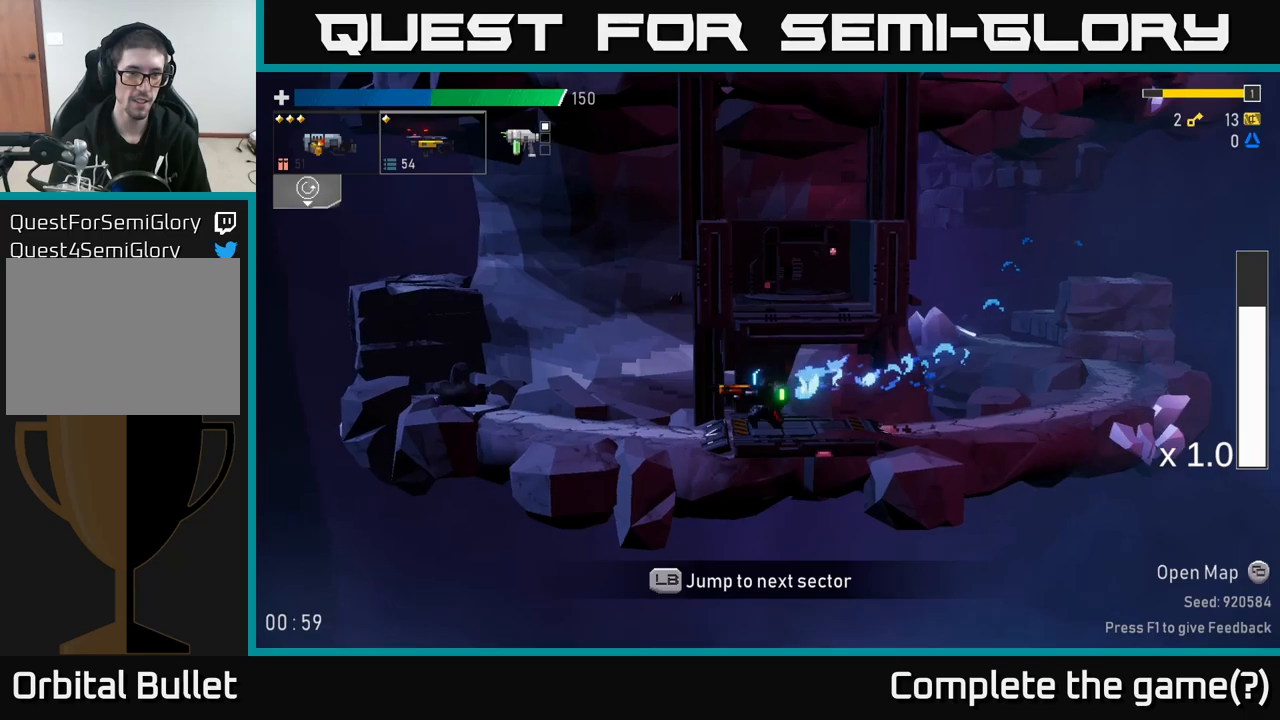
{"dt_ms": 500, "buttons": [], "left_stick": "left", "right_stick": "center", "events": [[216, "L1", "down"], [333, "L1", "up"]]}
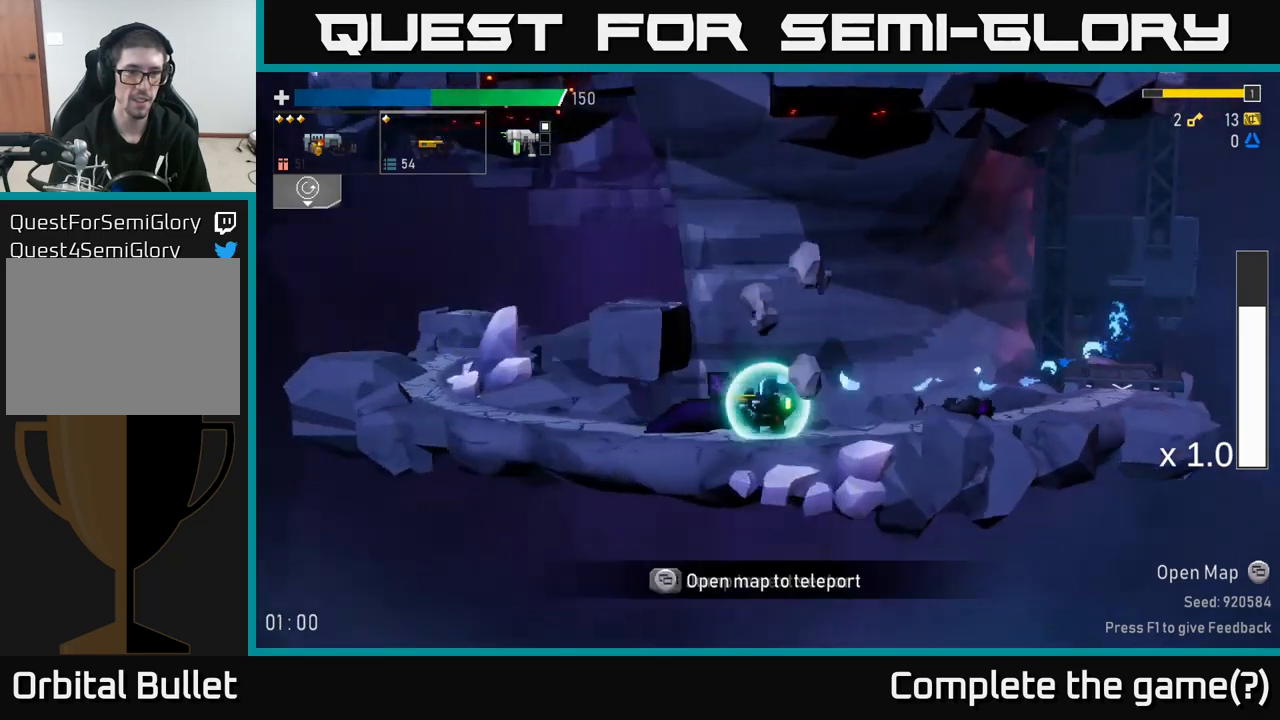
{"dt_ms": 500, "buttons": [], "left_stick": "center", "right_stick": "center", "events": [[66, "left_stick", "center"]]}
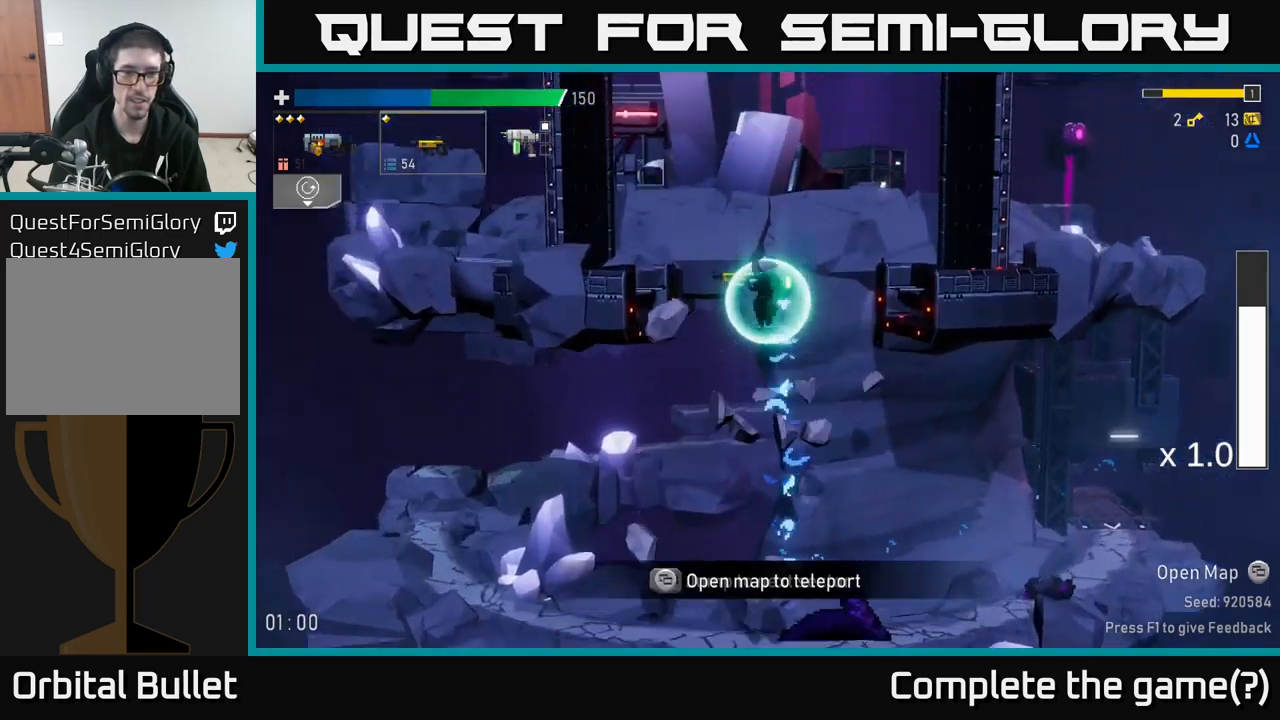
{"dt_ms": 500, "buttons": [], "left_stick": "left", "right_stick": "center", "events": [[300, "left_stick", "left"]]}
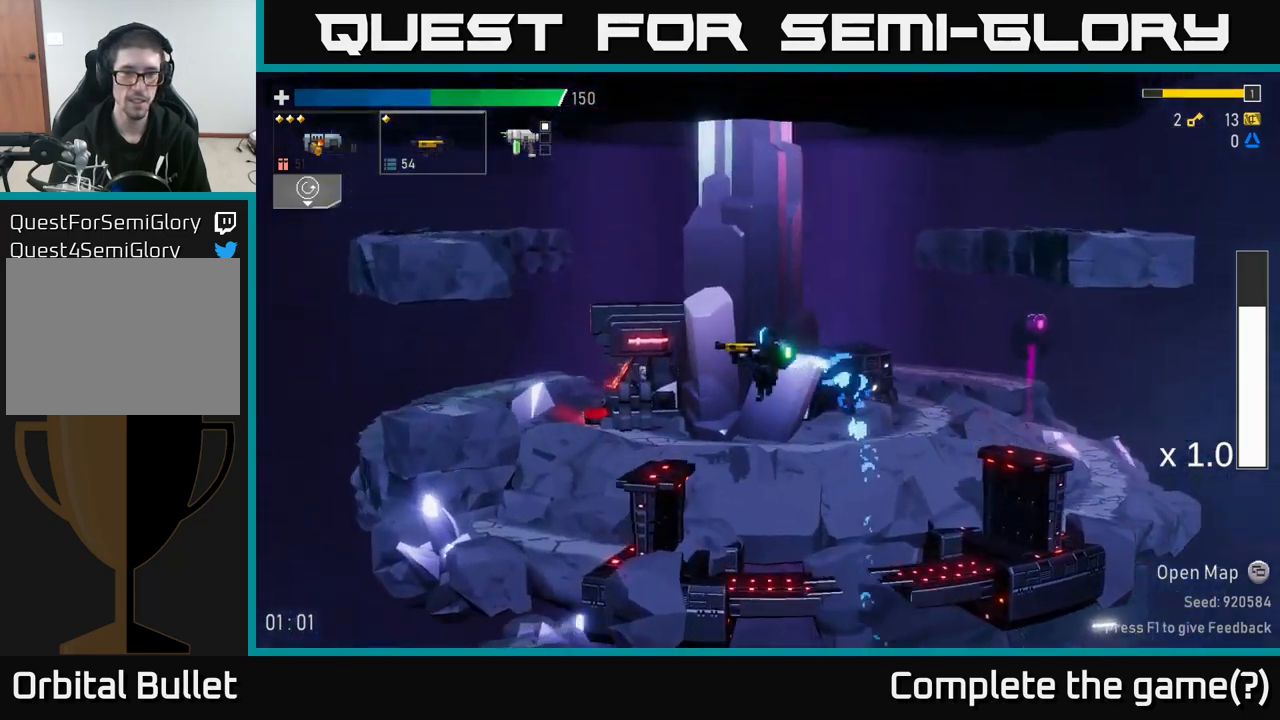
{"dt_ms": 500, "buttons": [], "left_stick": "left", "right_stick": "center", "events": []}
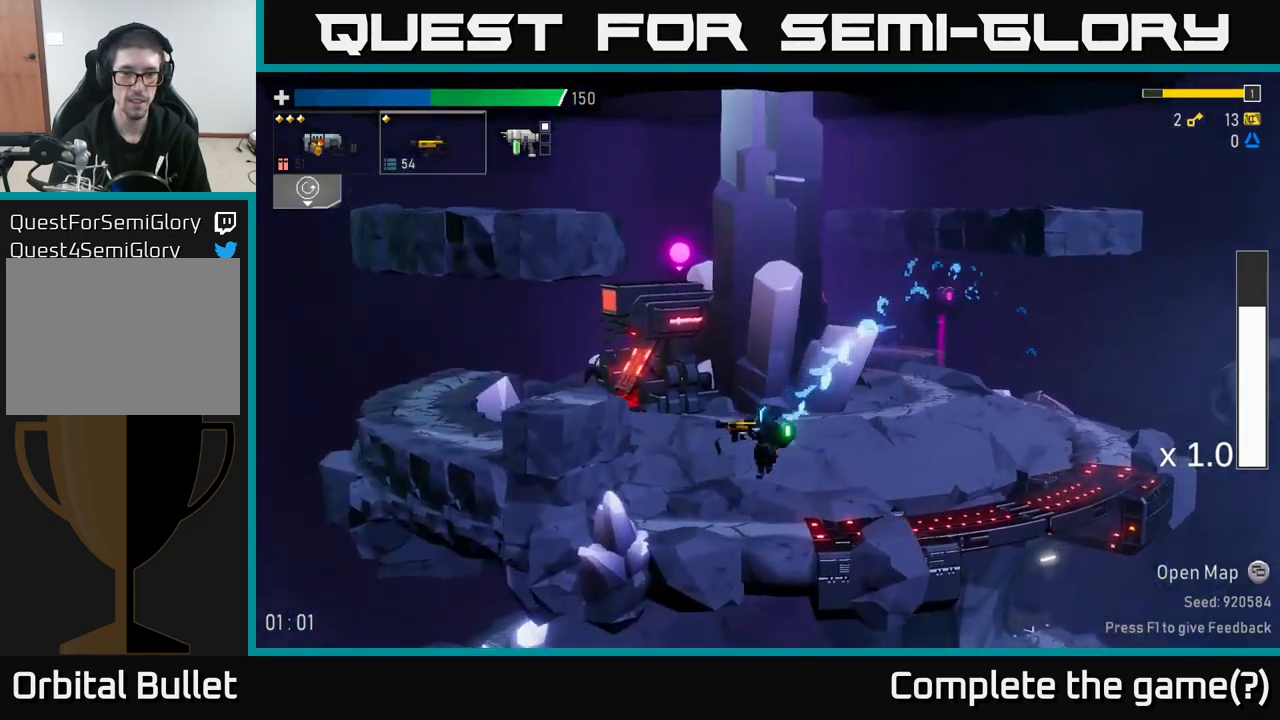
{"dt_ms": 1000, "buttons": ["A"], "left_stick": "center", "right_stick": "center"}
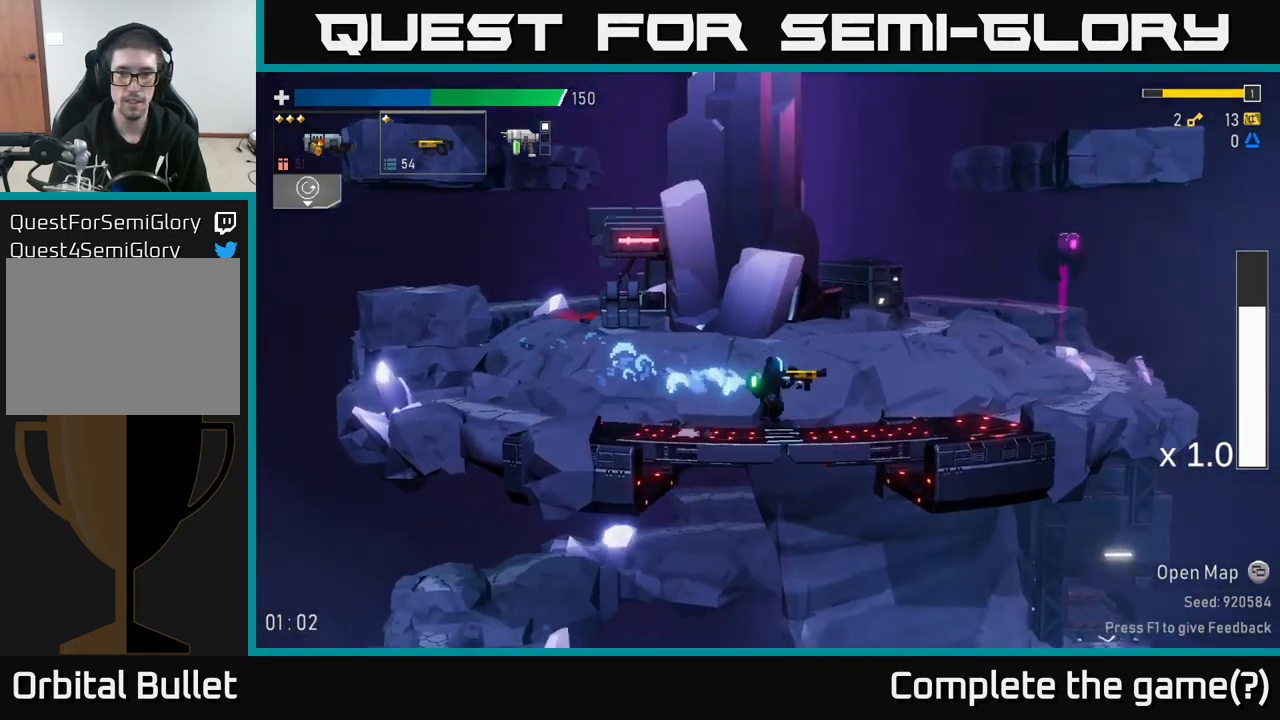
{"dt_ms": 500, "buttons": [], "left_stick": "center", "right_stick": "center", "events": [[33, "A", "up"], [83, "A", "down"], [150, "R2", "down"], [166, "A", "up"], [333, "R2", "up"]]}
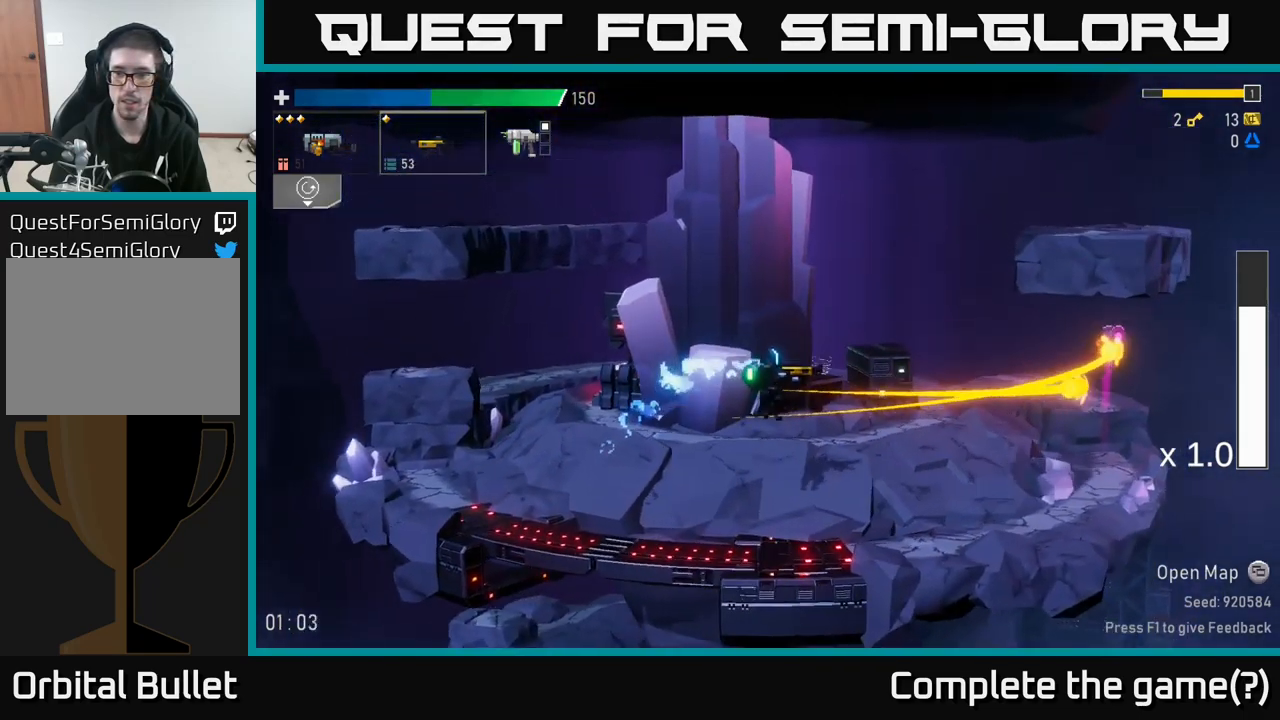
{"dt_ms": 500, "buttons": [], "left_stick": "center", "right_stick": "center", "events": [[216, "R2", "down"], [466, "R2", "up"]]}
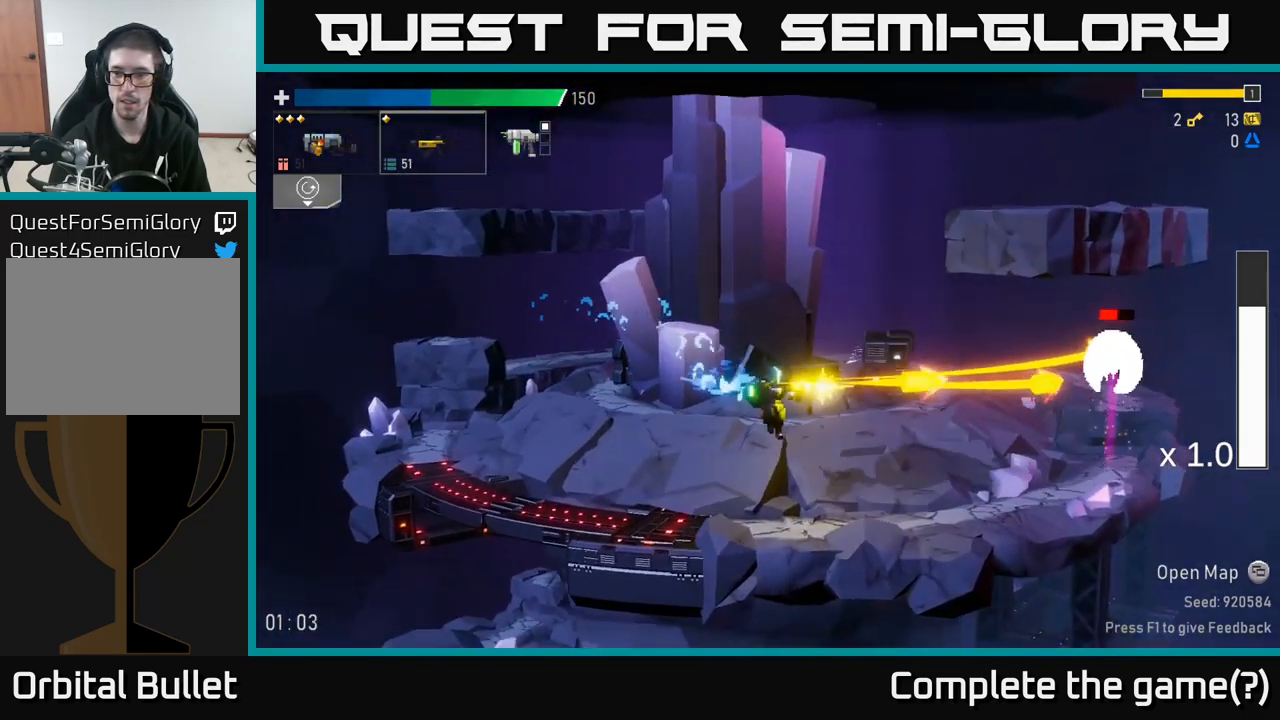
{"dt_ms": 500, "buttons": [], "left_stick": "center", "right_stick": "center", "events": [[50, "R2", "down"], [133, "R2", "up"], [183, "R2", "down"], [316, "R2", "up"]]}
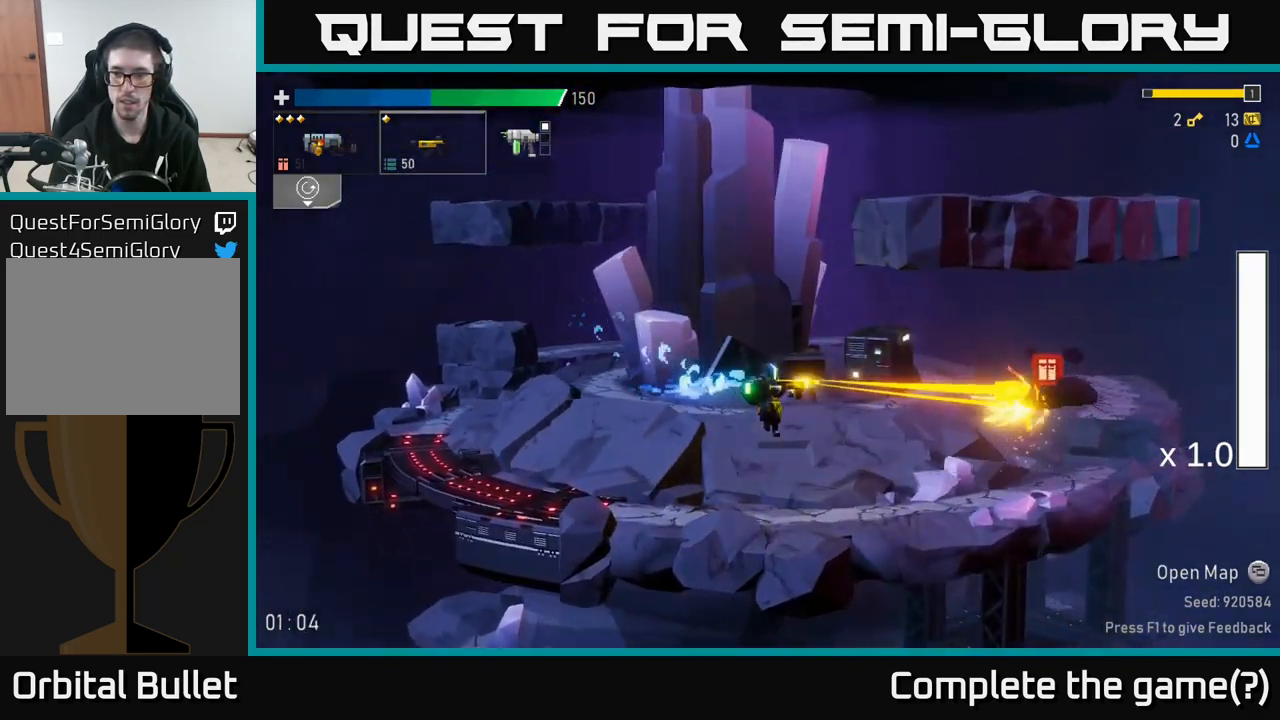
{"dt_ms": 500, "buttons": [], "left_stick": "center", "right_stick": "center", "events": []}
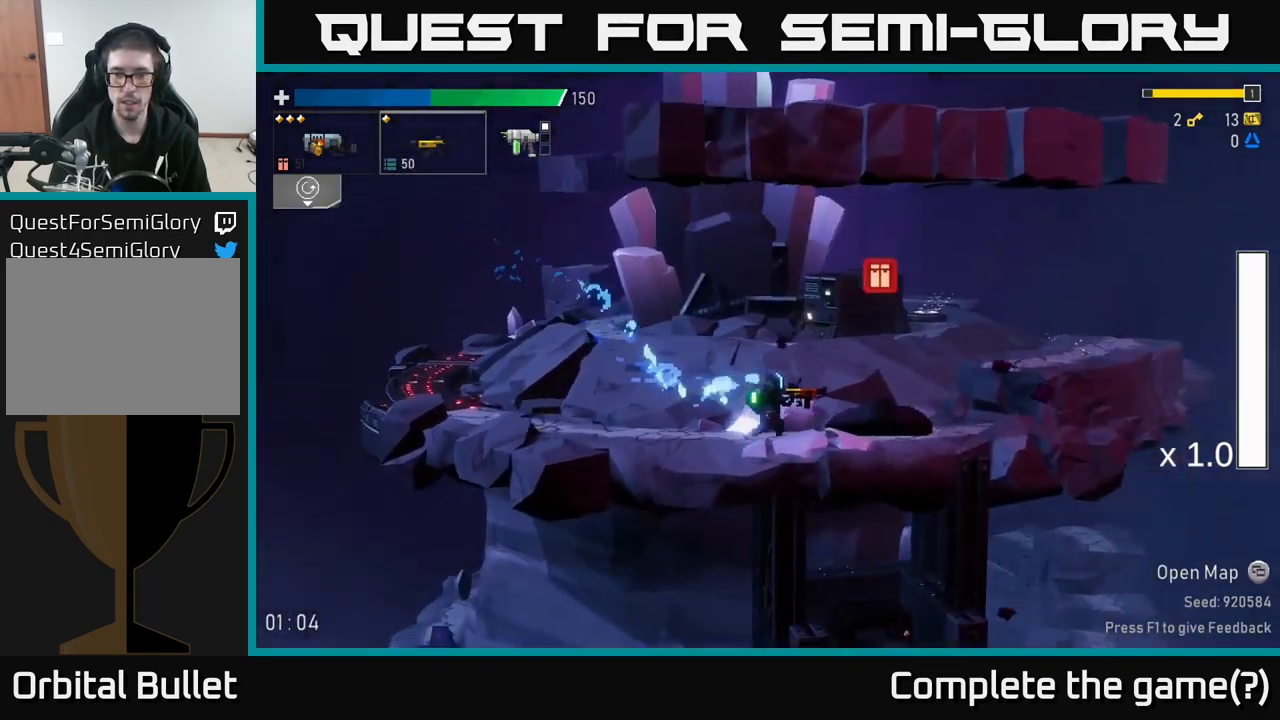
{"dt_ms": 500, "buttons": [], "left_stick": "center", "right_stick": "center", "events": [[33, "A", "down"], [200, "A", "up"], [250, "A", "down"], [350, "A", "up"]]}
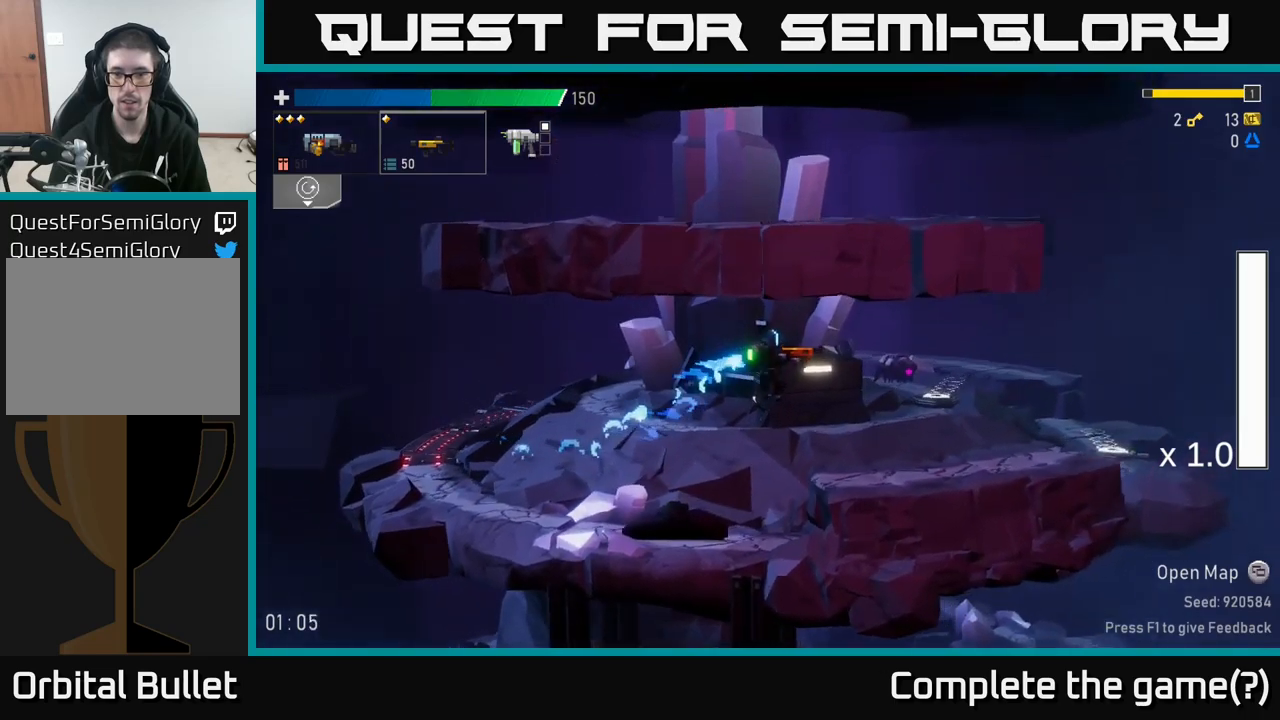
{"dt_ms": 500, "buttons": [], "left_stick": "center", "right_stick": "center", "events": []}